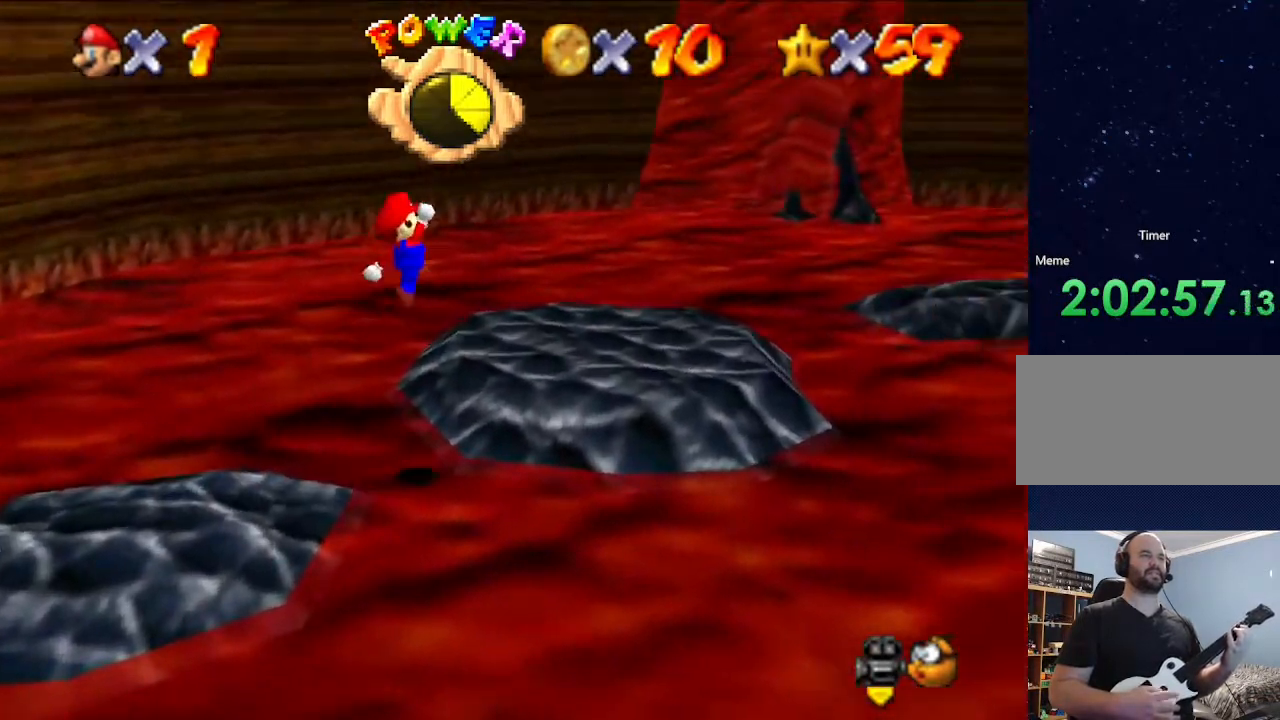
Gameplay with a controller (Nintendo layout); each line is a JSON object with the inputs held at the frame after it. "events" lists button and stick changes between this image and that frame as [ms after this image, input, new state], when the widget could be followed in between. Not read: L3 R3.
{"buttons": [], "left_stick": "right", "events": [[100, "left_stick", "center"], [367, "left_stick", "right"]]}
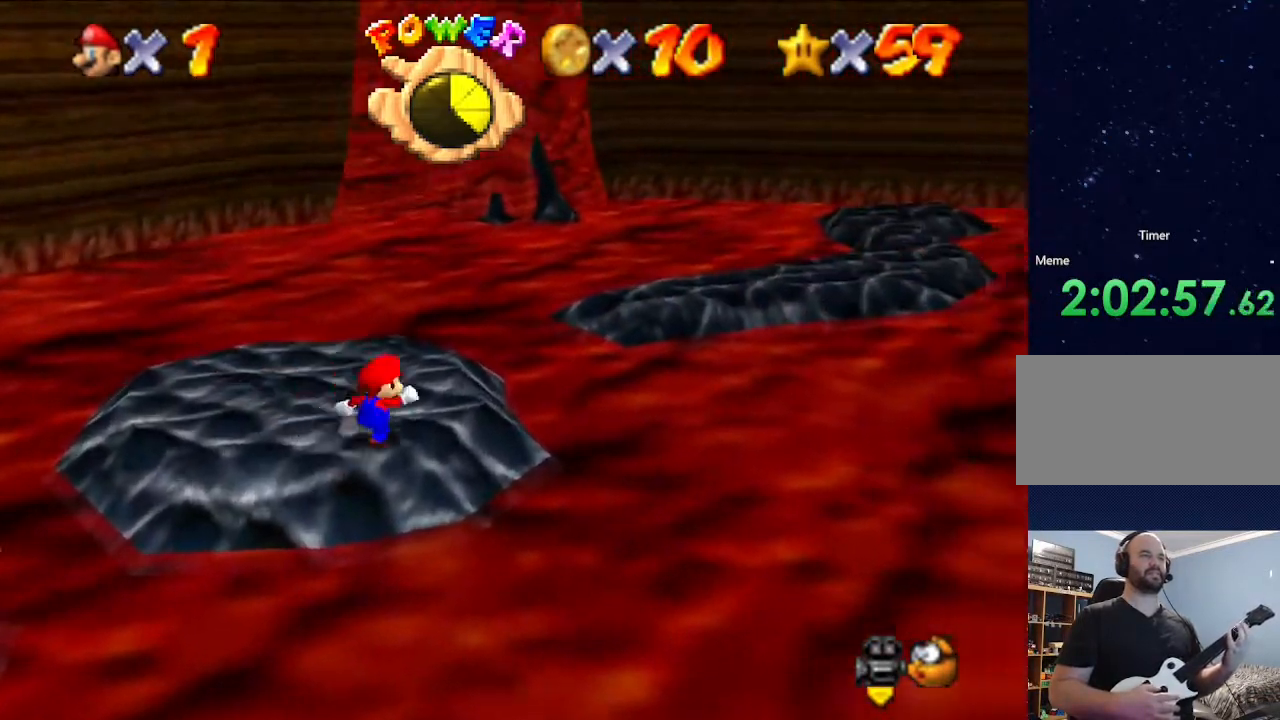
{"buttons": [], "left_stick": "center", "events": [[300, "left_stick", "center"]]}
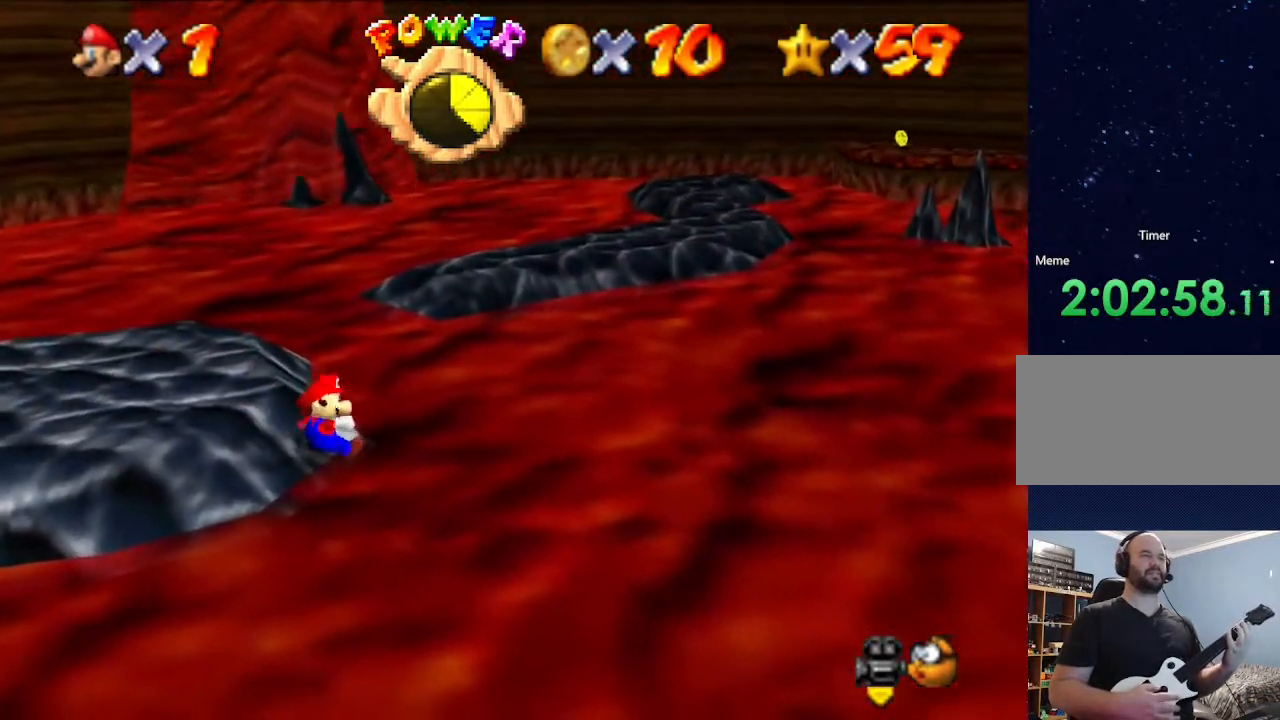
{"buttons": [], "left_stick": "center", "events": []}
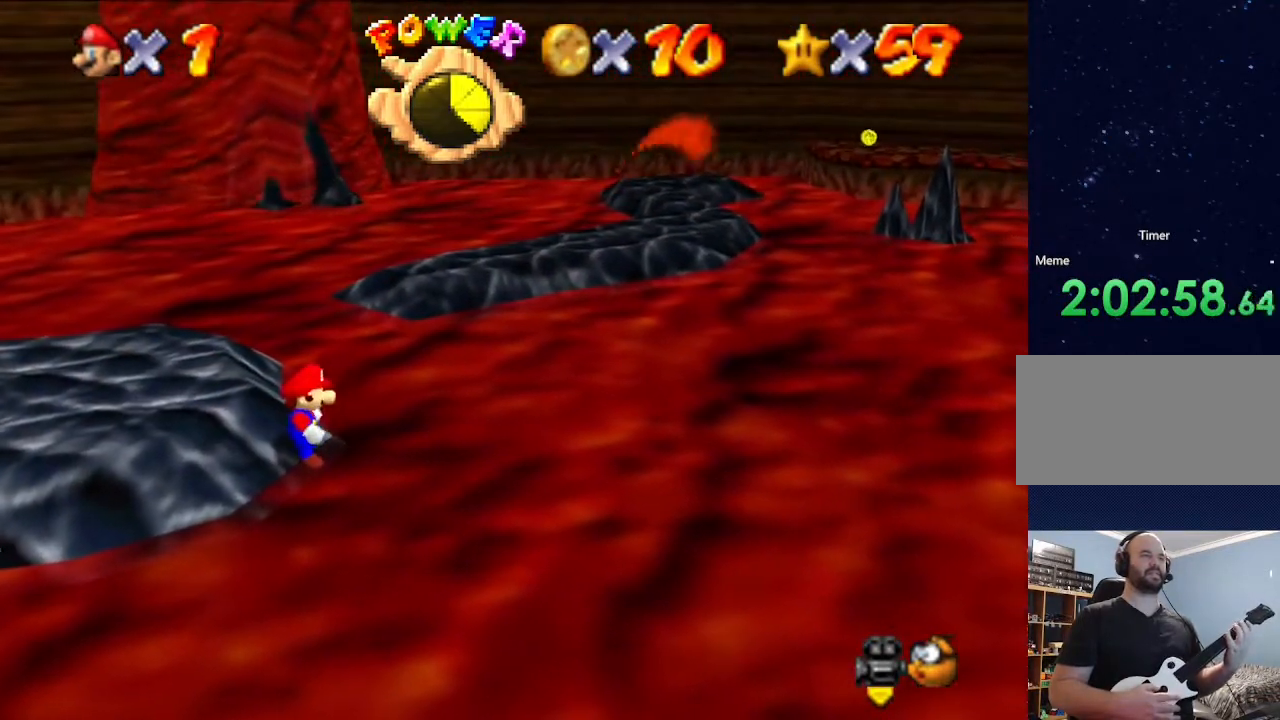
{"buttons": [], "left_stick": "left", "events": [[333, "left_stick", "left"]]}
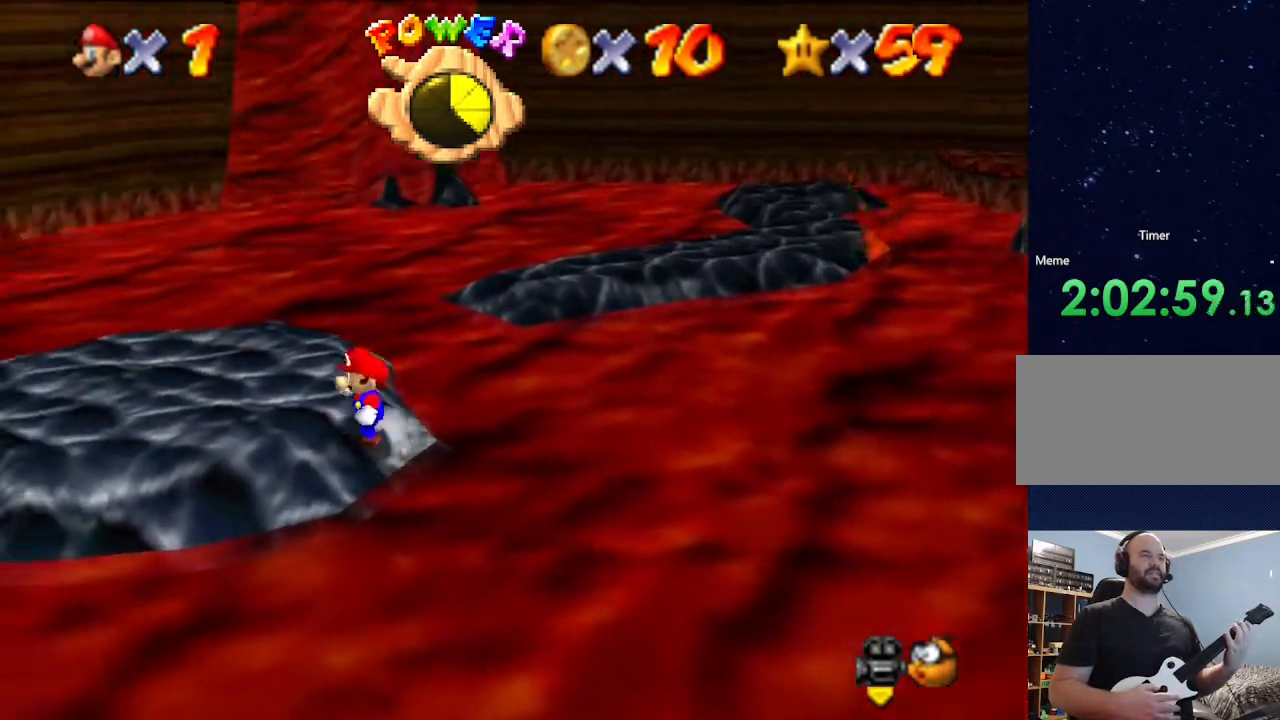
{"buttons": [], "left_stick": "up", "events": [[333, "left_stick", "up-left"], [433, "left_stick", "up"]]}
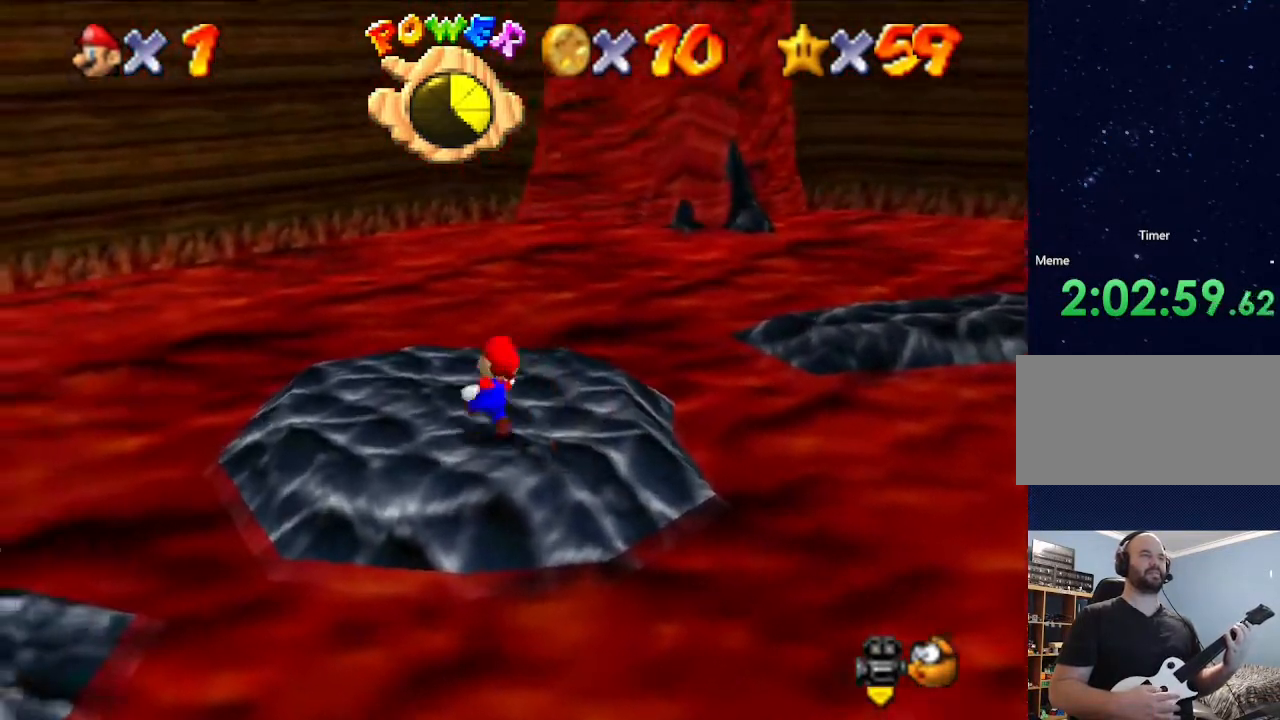
{"buttons": [], "left_stick": "up-right", "events": [[267, "left_stick", "up-right"]]}
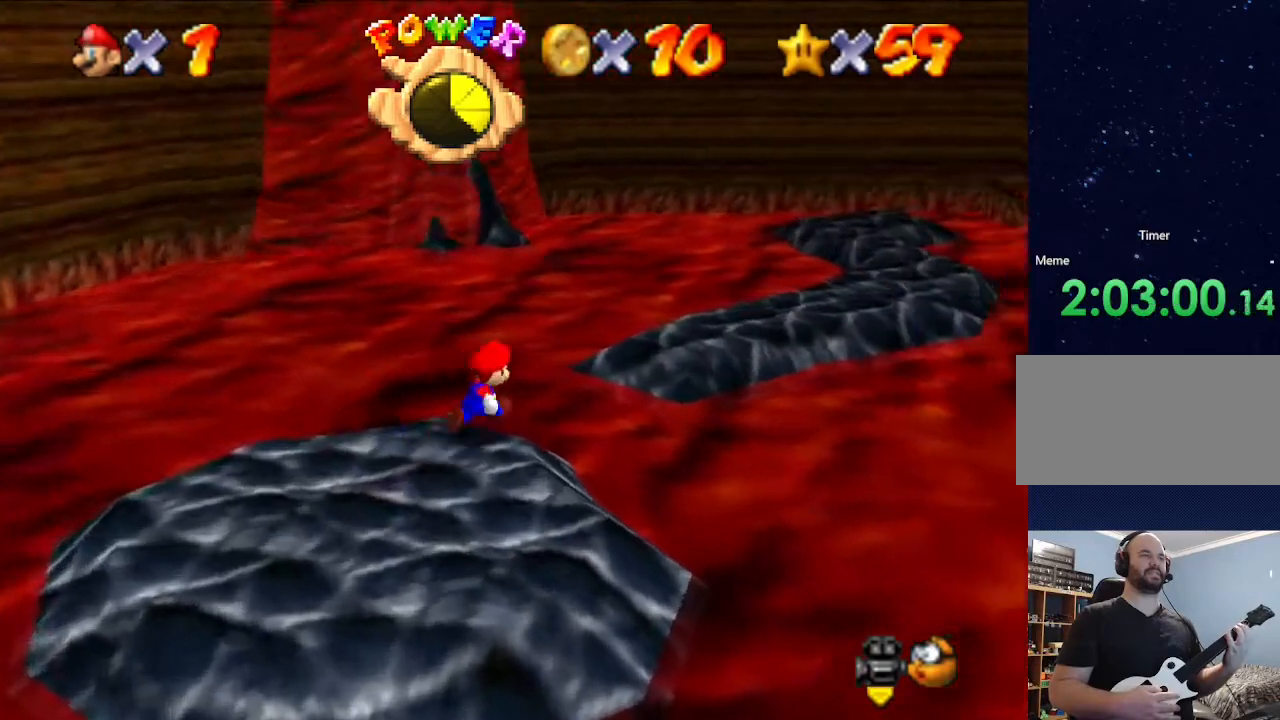
{"buttons": [], "left_stick": "up", "events": [[33, "A", "down"], [300, "A", "up"], [333, "A", "down"], [400, "A", "up"], [433, "left_stick", "up"]]}
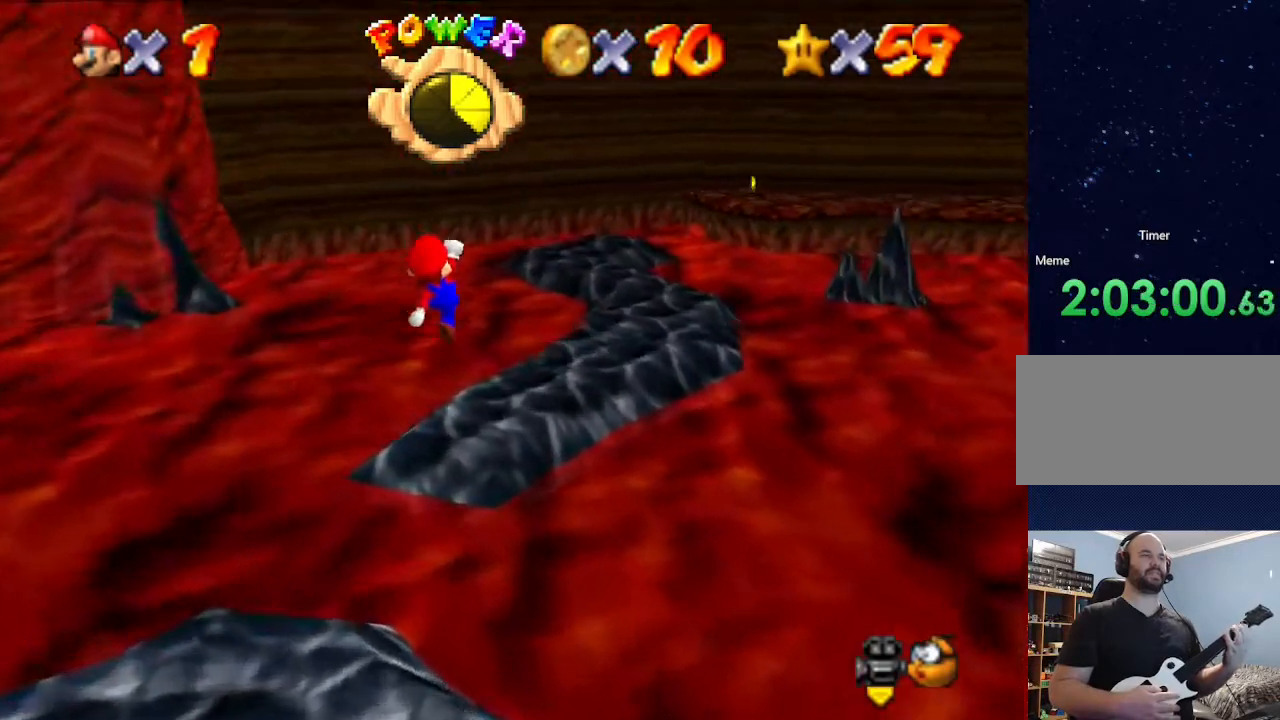
{"buttons": [], "left_stick": "up", "events": [[233, "left_stick", "center"], [333, "left_stick", "up"]]}
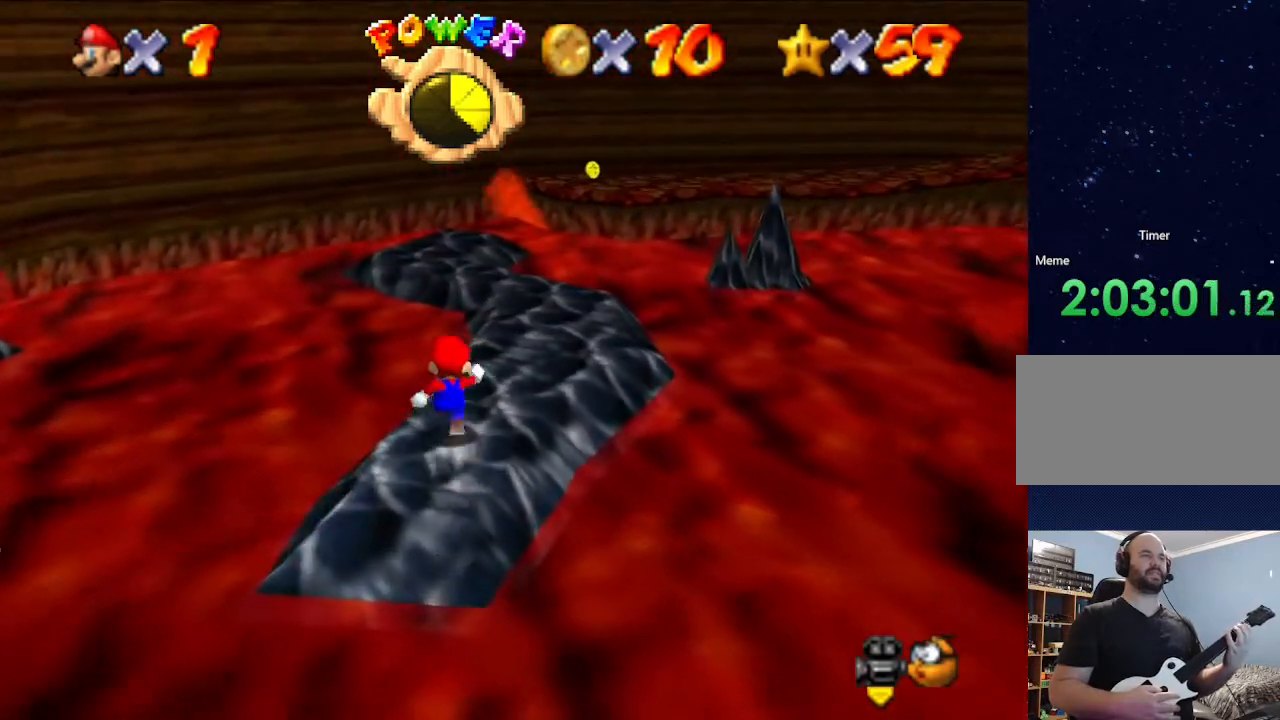
{"buttons": [], "left_stick": "center", "events": [[367, "left_stick", "right"], [500, "left_stick", "center"]]}
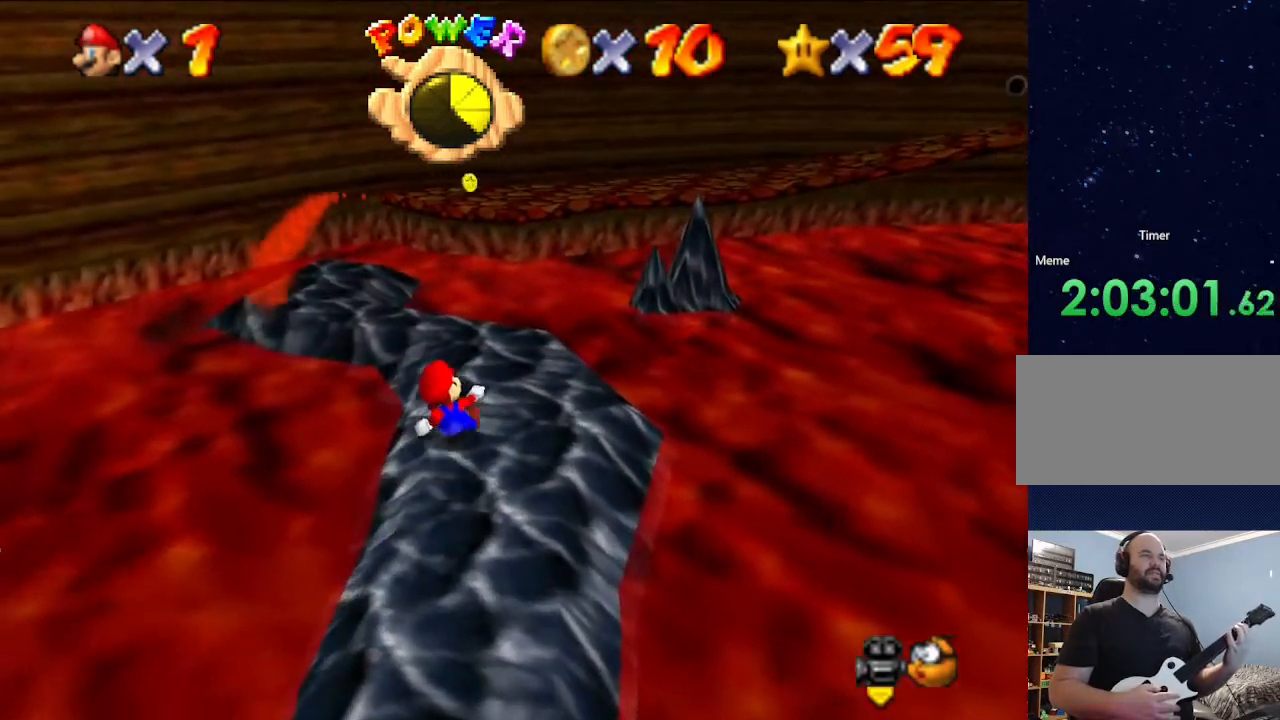
{"buttons": [], "left_stick": "up", "events": [[167, "left_stick", "up"]]}
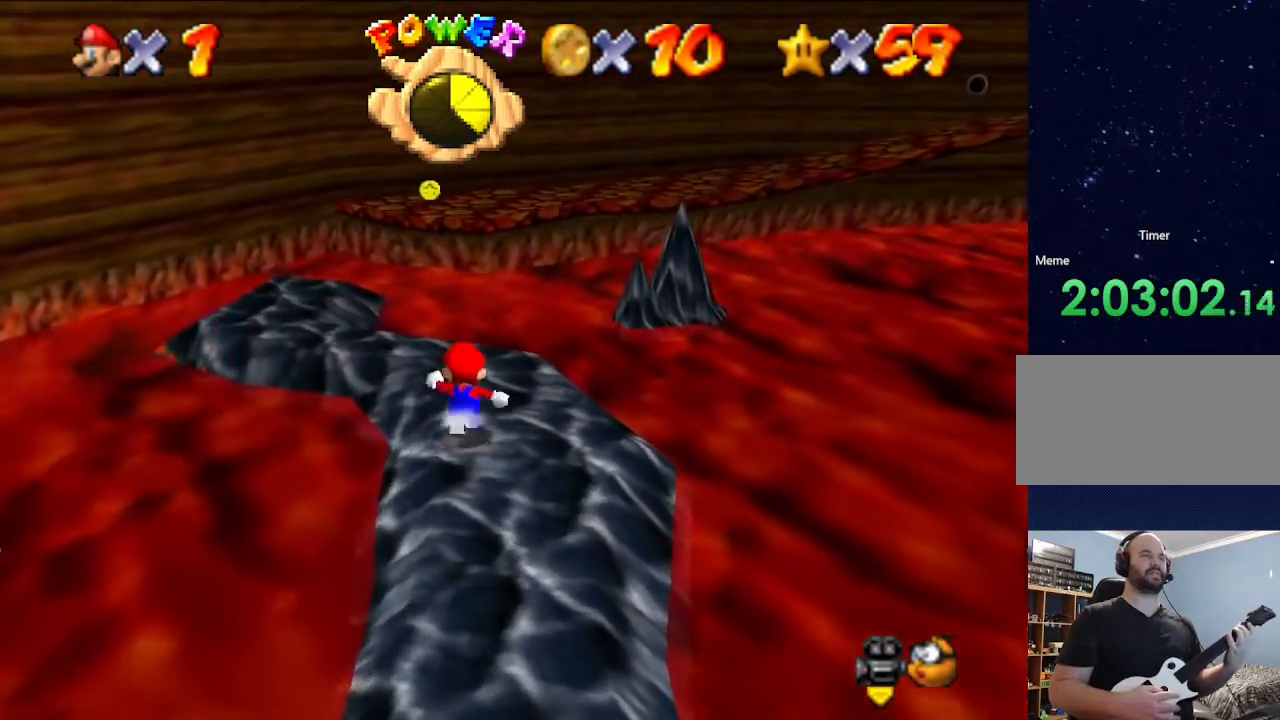
{"buttons": ["A", "Z"], "left_stick": "up", "events": [[367, "Z", "down"], [433, "A", "down"]]}
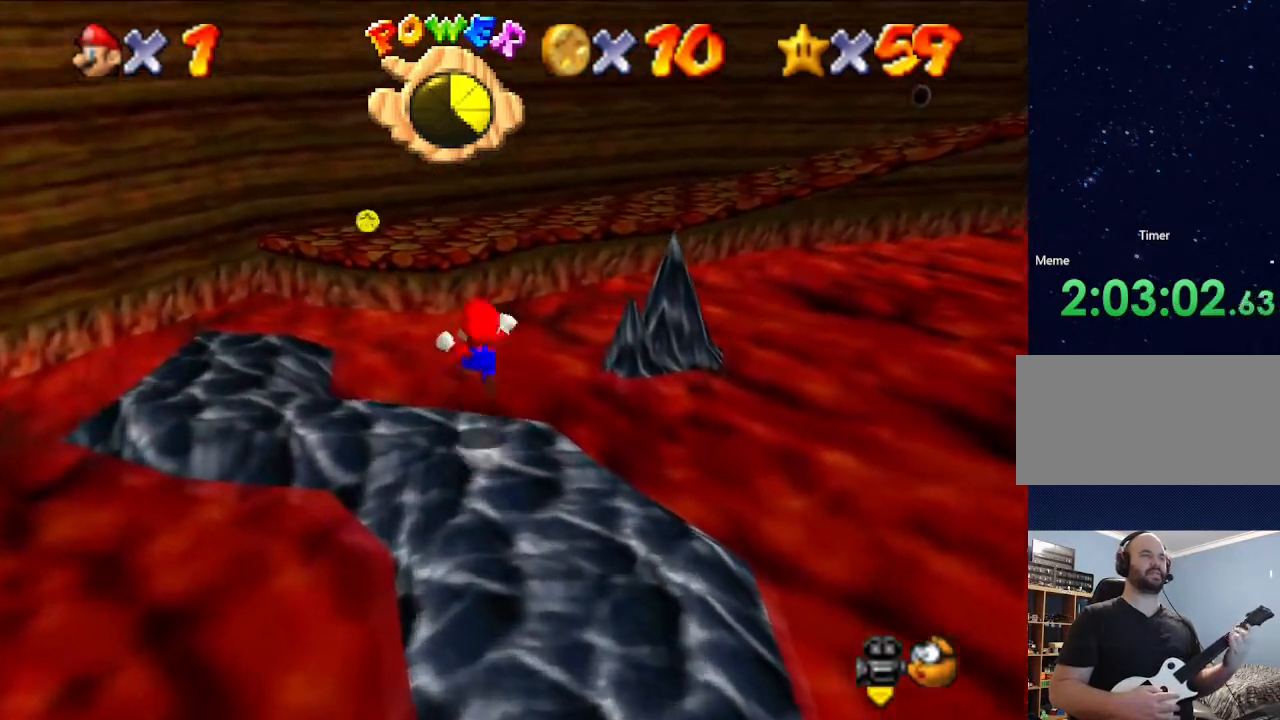
{"buttons": [], "left_stick": "up-left", "events": [[133, "Z", "up"], [167, "A", "up"], [300, "left_stick", "up-left"]]}
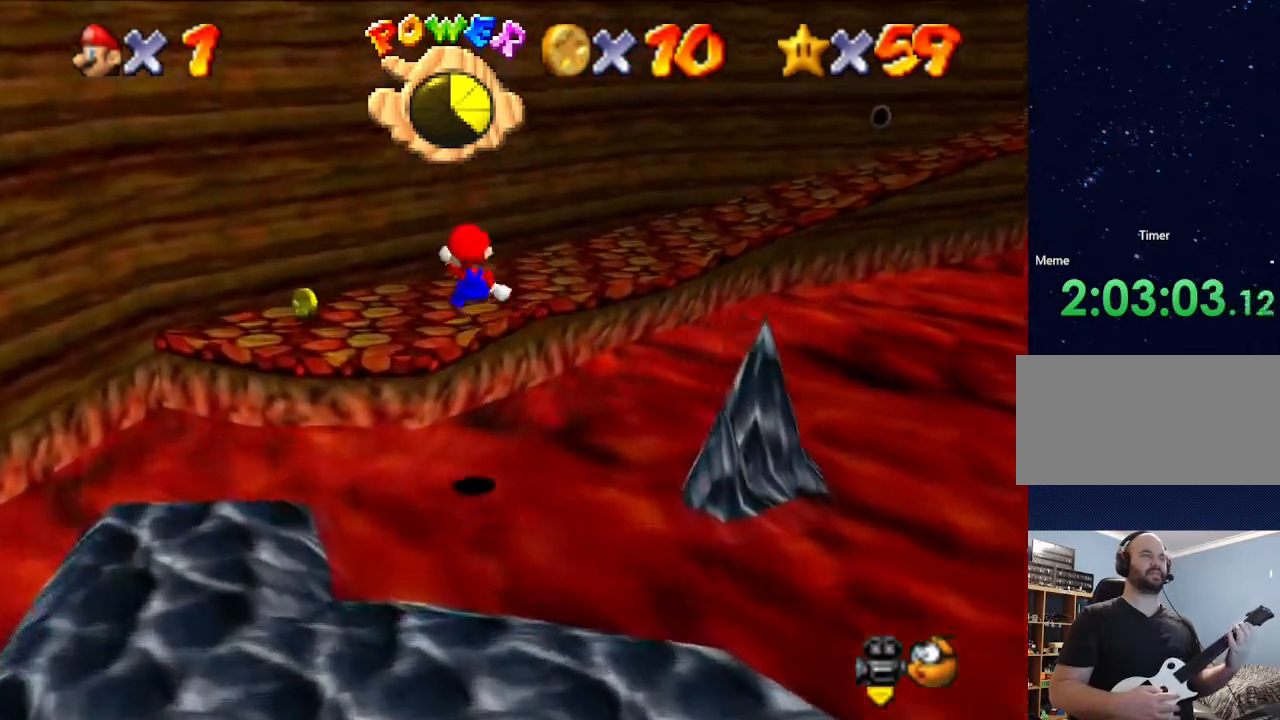
{"buttons": [], "left_stick": "right", "events": [[100, "left_stick", "center"], [500, "left_stick", "right"]]}
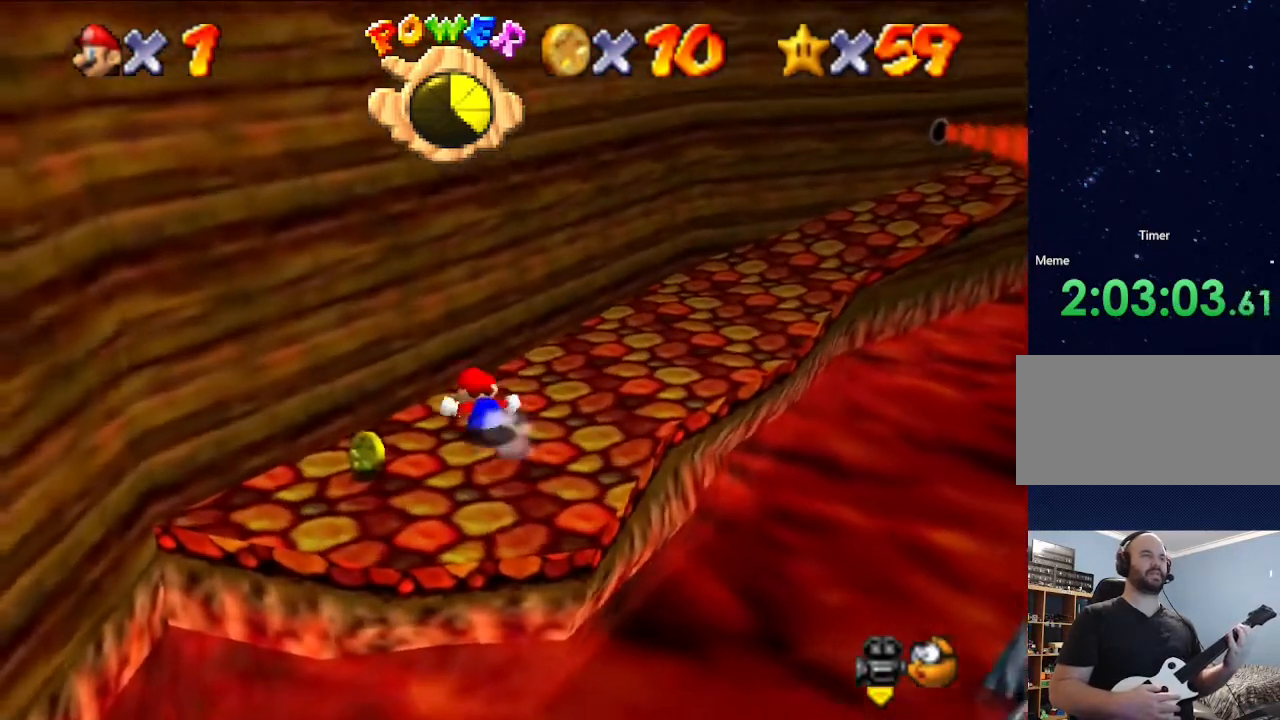
{"buttons": [], "left_stick": "center", "events": [[400, "left_stick", "center"]]}
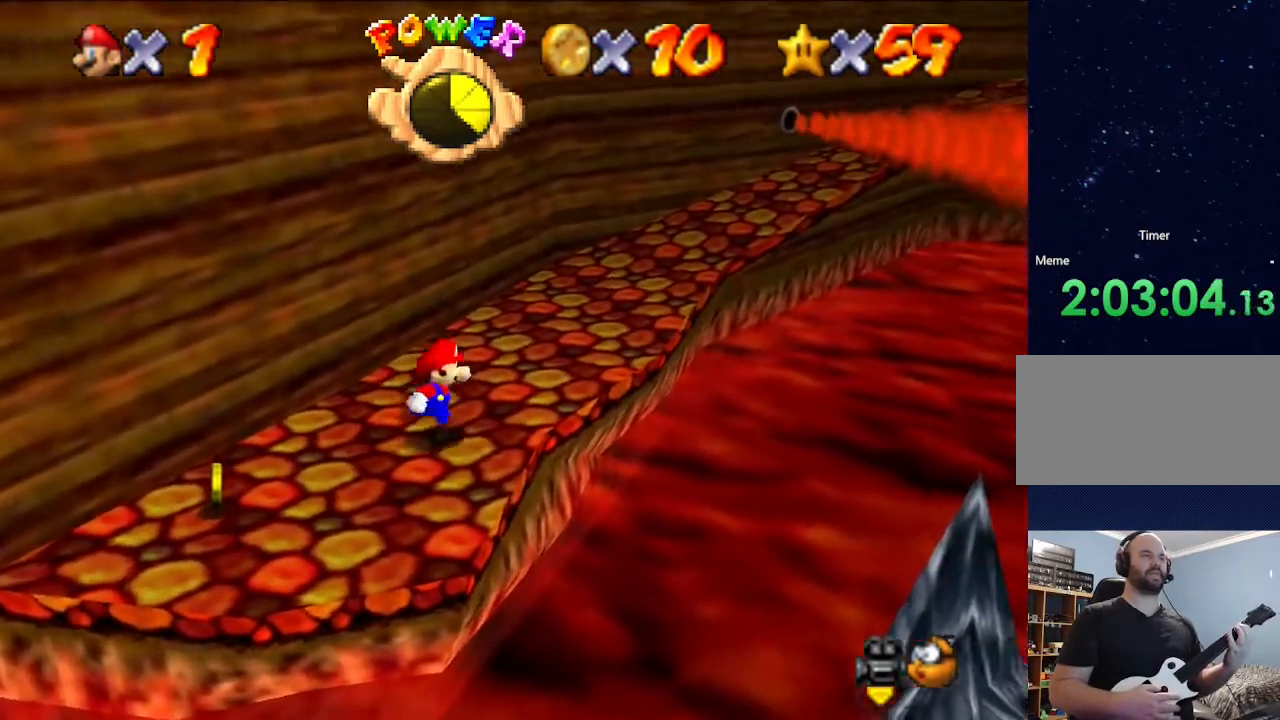
{"buttons": [], "left_stick": "left", "events": [[467, "left_stick", "left"]]}
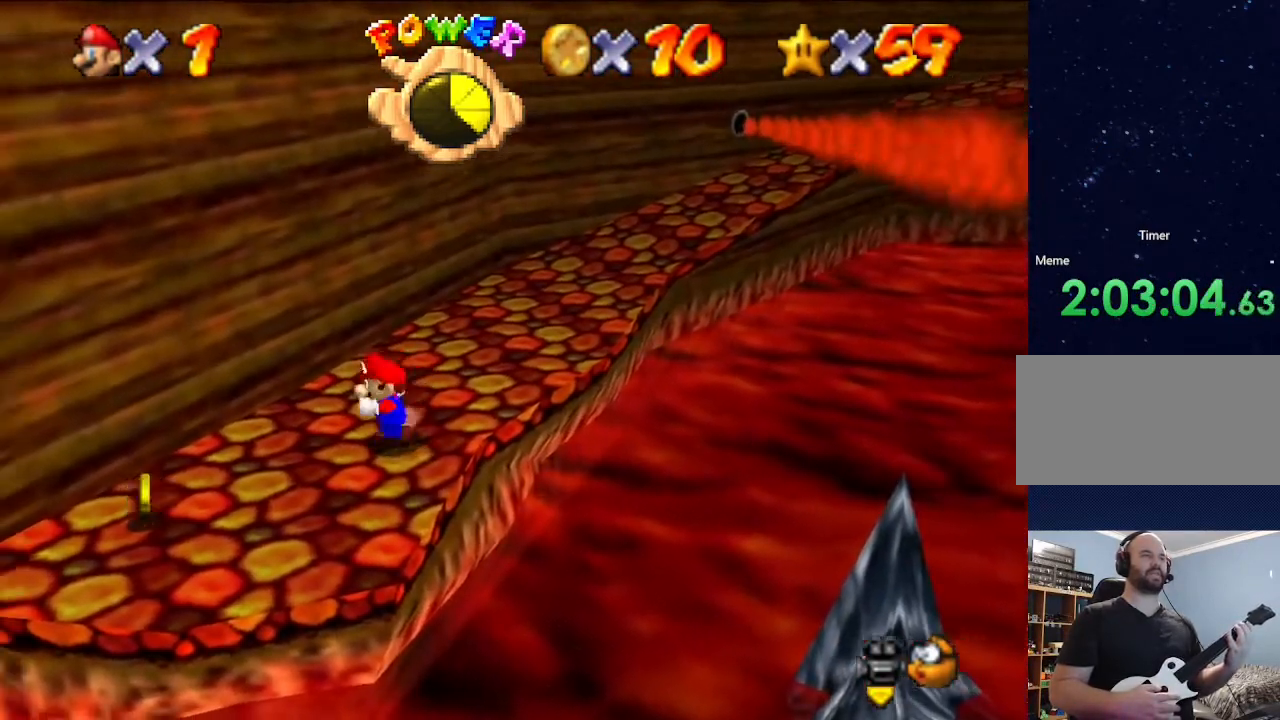
{"buttons": [], "left_stick": "left", "events": []}
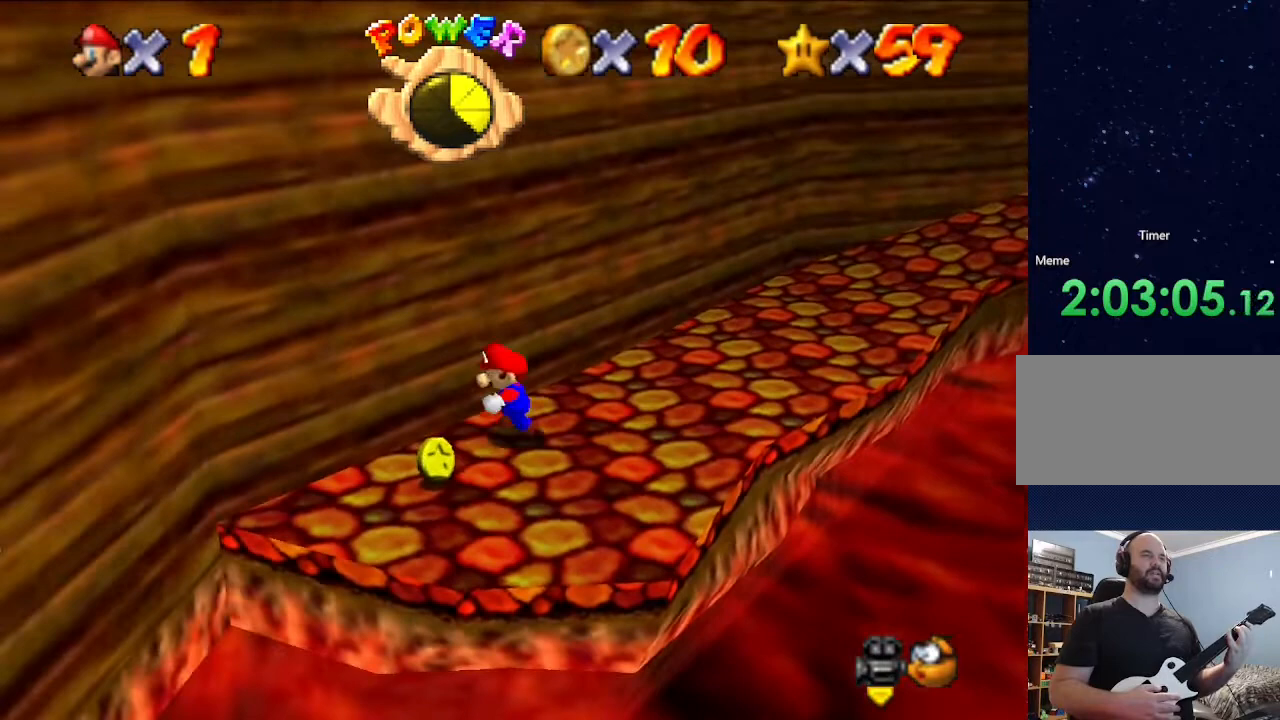
{"buttons": [], "left_stick": "center", "events": [[133, "left_stick", "center"], [267, "left_stick", "right"], [467, "left_stick", "center"]]}
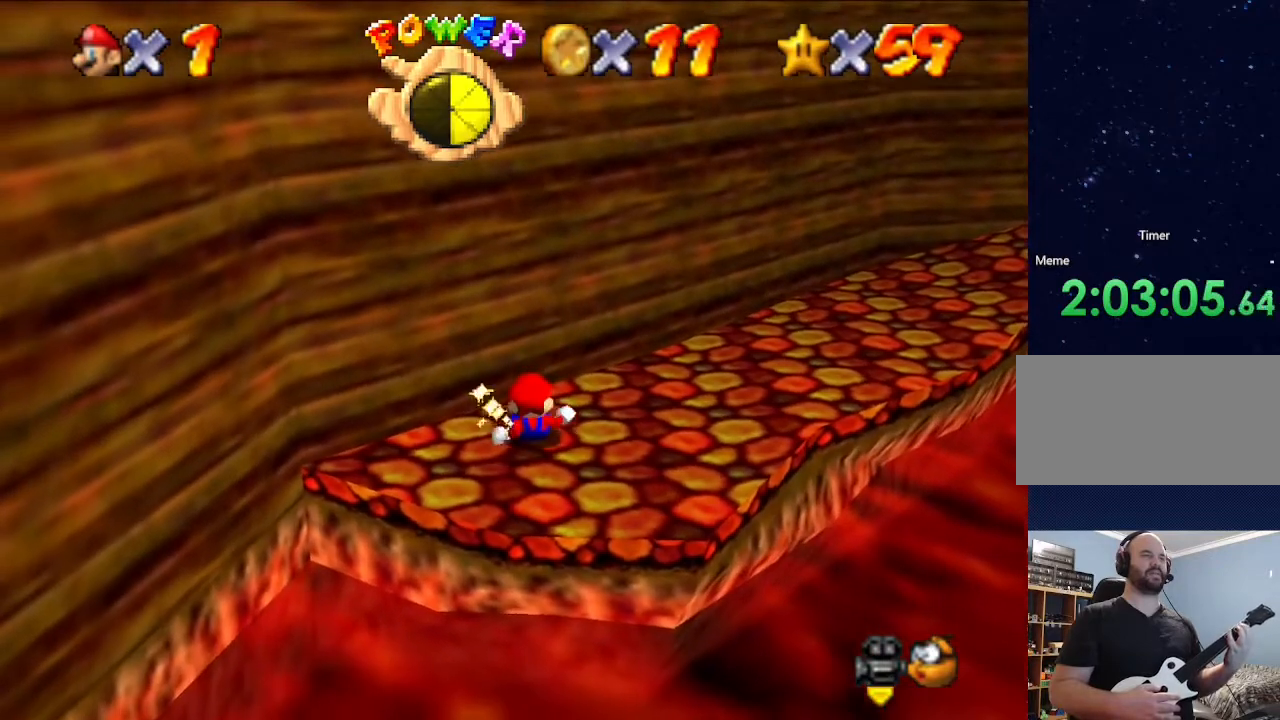
{"buttons": [], "left_stick": "up", "events": [[300, "left_stick", "up"]]}
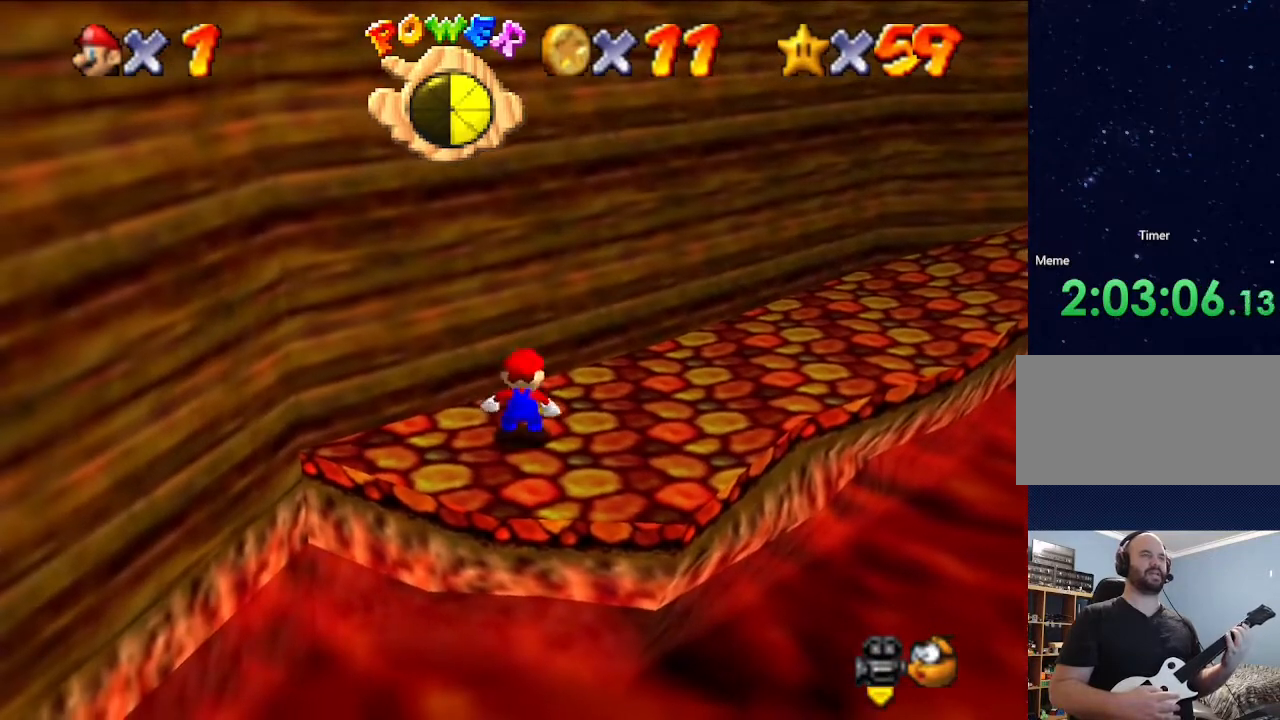
{"buttons": [], "left_stick": "up", "events": [[167, "left_stick", "up-right"], [333, "left_stick", "up"]]}
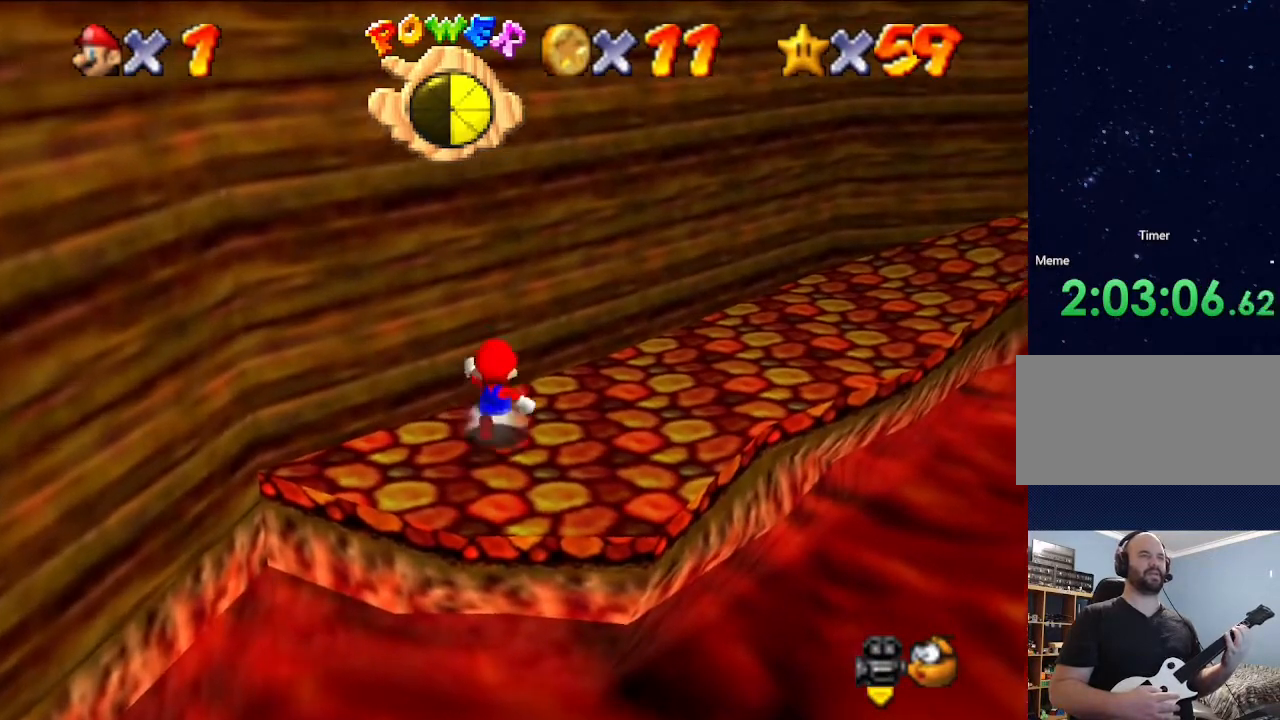
{"buttons": [], "left_stick": "up", "events": [[67, "left_stick", "up-right"], [500, "left_stick", "up"]]}
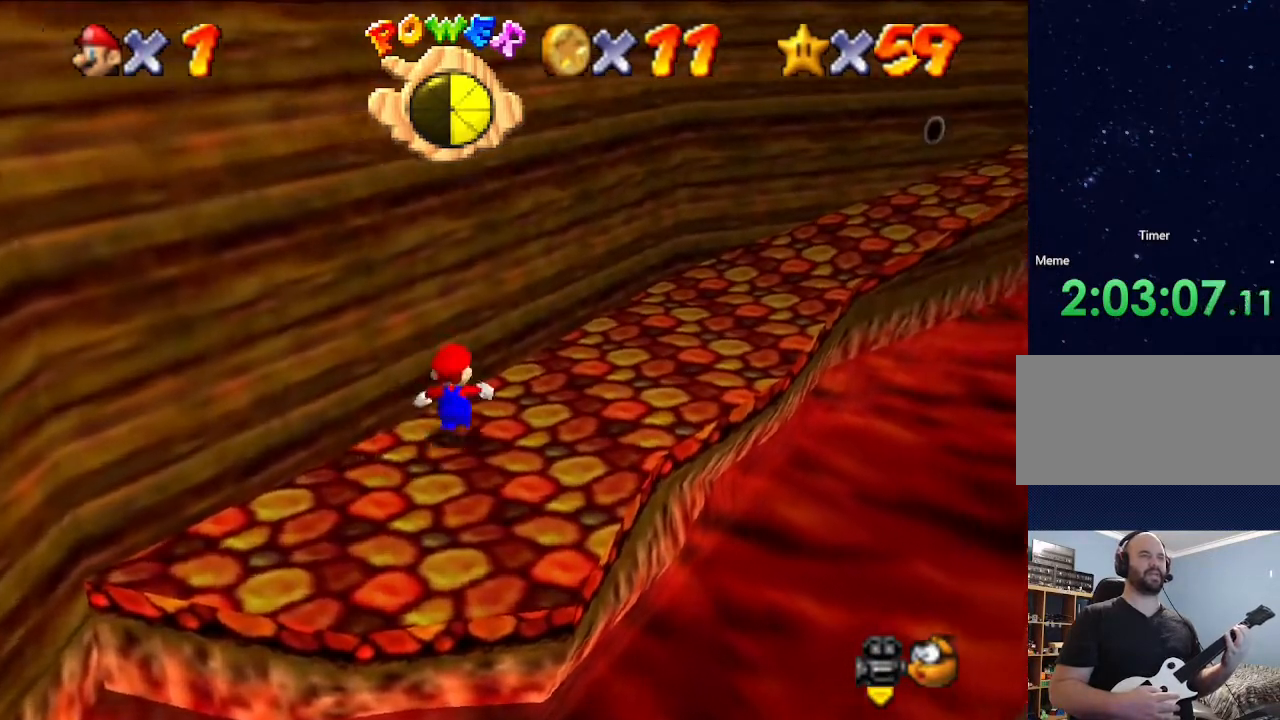
{"buttons": [], "left_stick": "up-right", "events": [[133, "left_stick", "up-right"]]}
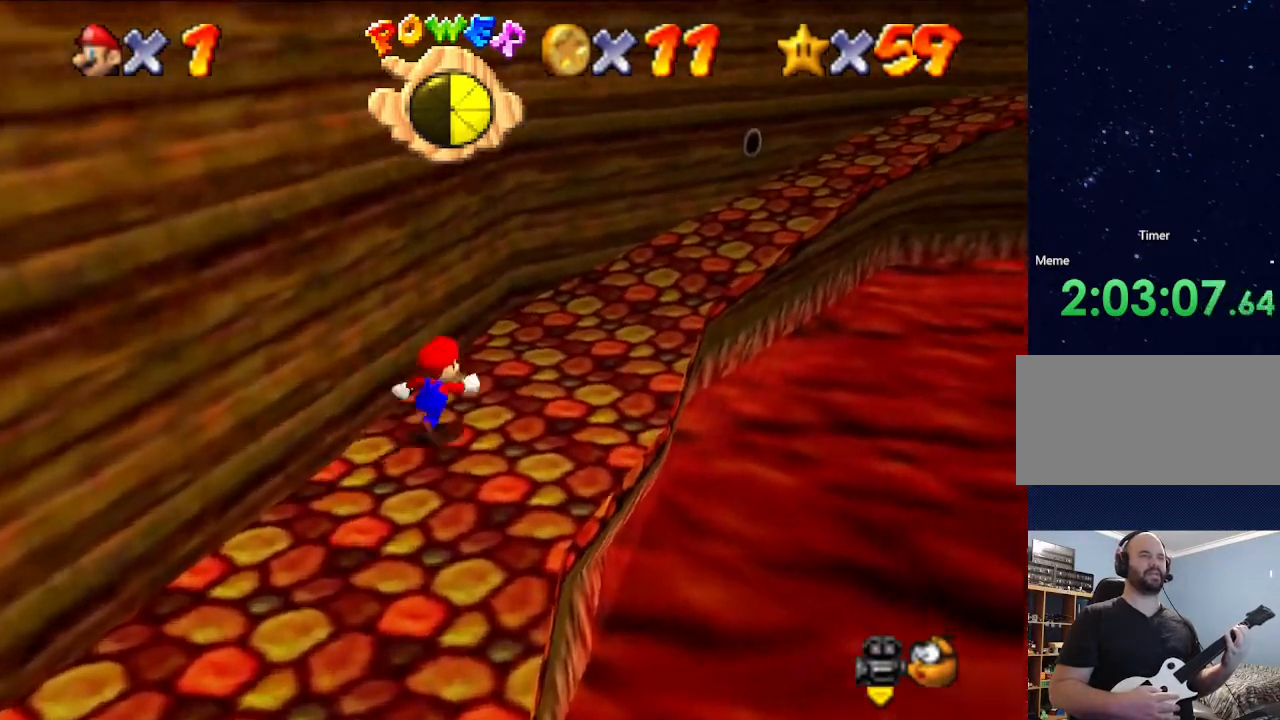
{"buttons": [], "left_stick": "up-right", "events": [[133, "left_stick", "up"], [300, "left_stick", "up-right"]]}
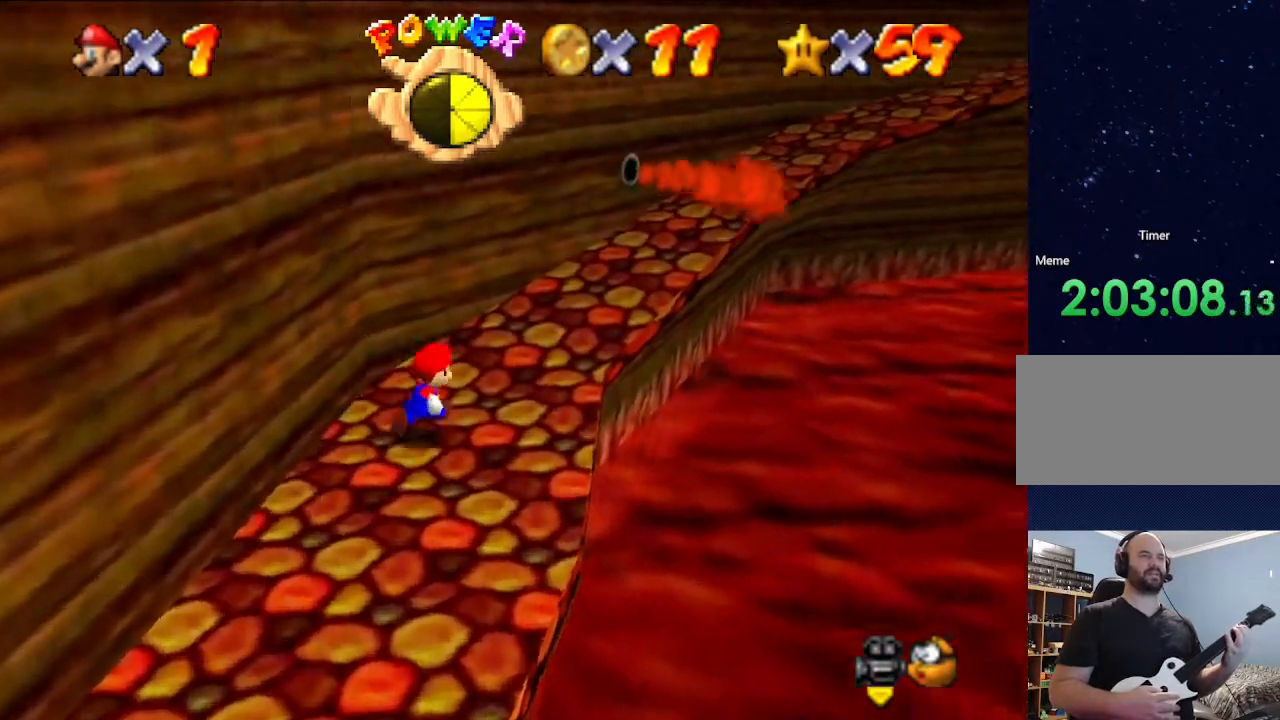
{"buttons": [], "left_stick": "up-right", "events": [[133, "left_stick", "up"], [333, "left_stick", "up-right"]]}
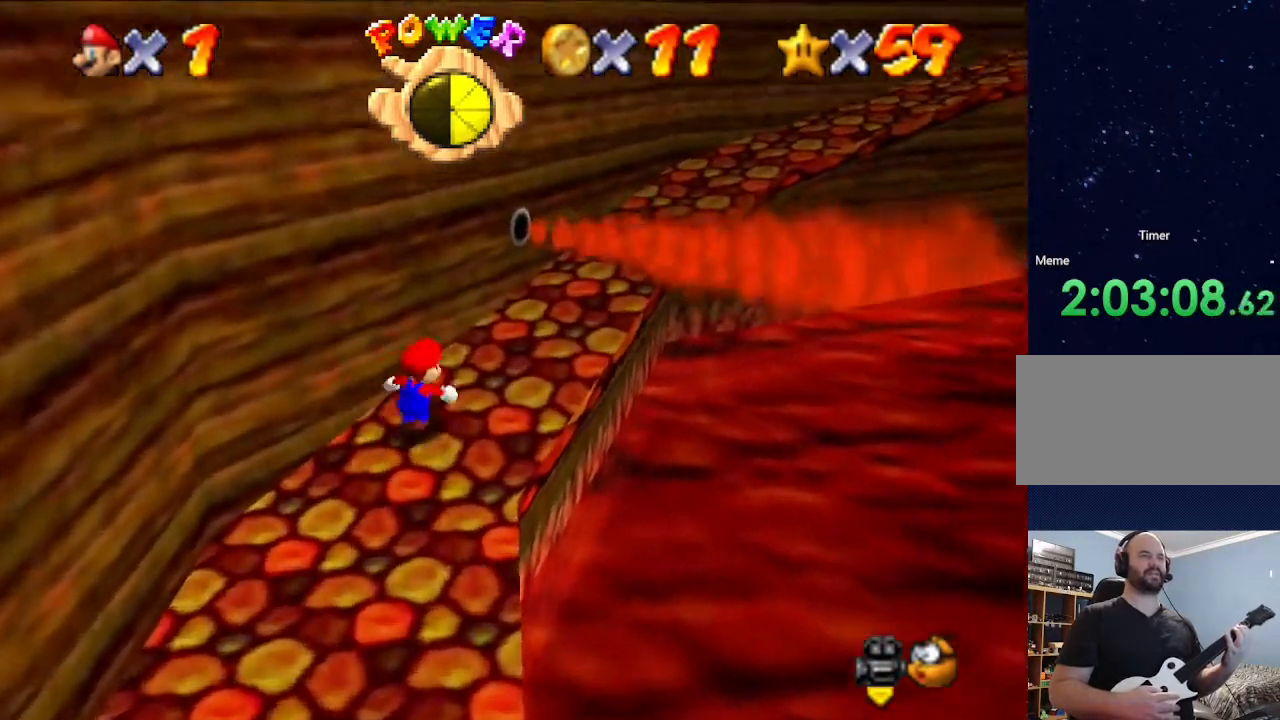
{"buttons": [], "left_stick": "up-right", "events": [[167, "A", "down"], [333, "A", "up"], [333, "B", "down"], [433, "B", "up"]]}
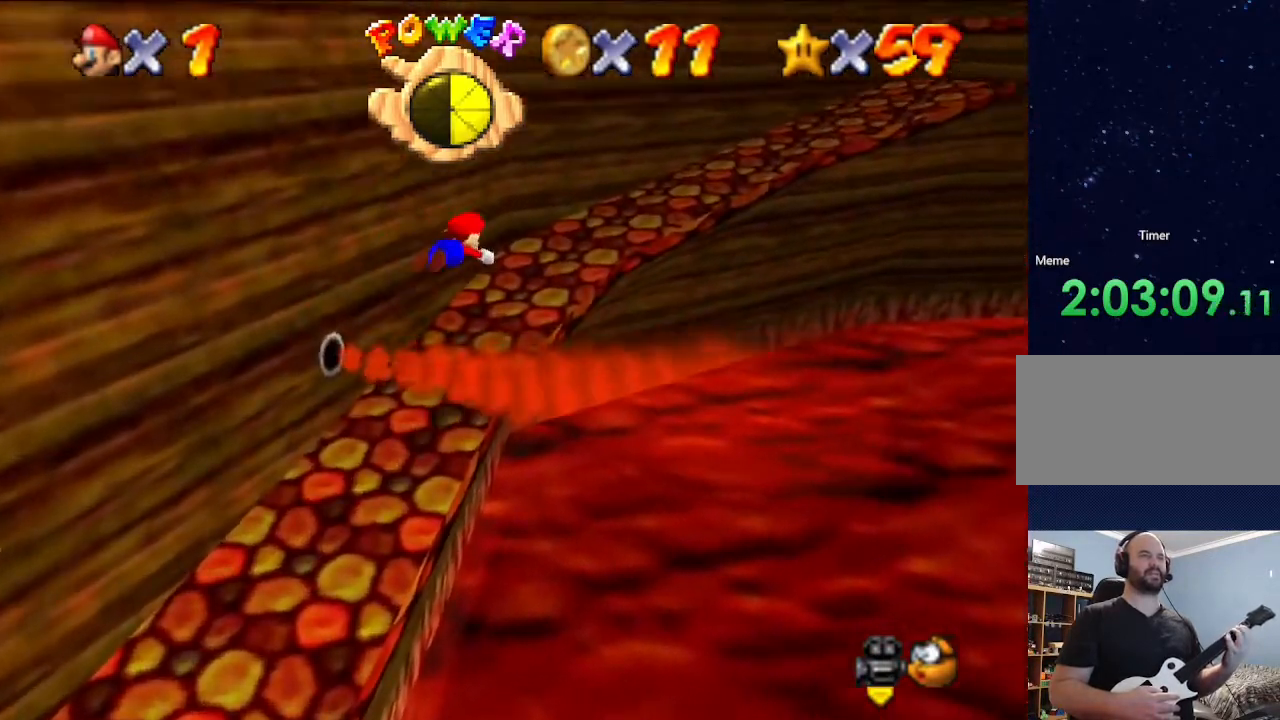
{"buttons": ["B"], "left_stick": "up-right", "events": [[33, "left_stick", "up"], [433, "B", "down"], [500, "left_stick", "up-right"]]}
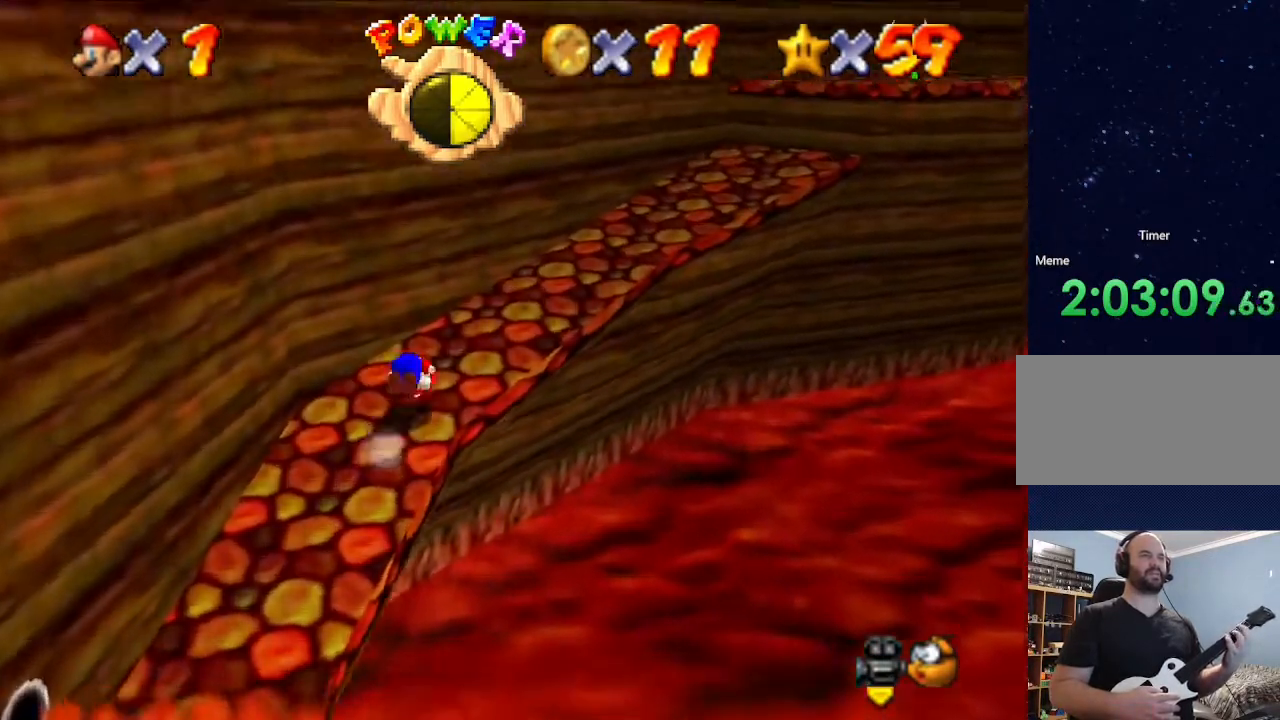
{"buttons": [], "left_stick": "up-right", "events": [[67, "B", "up"], [300, "left_stick", "up"], [400, "left_stick", "up-right"]]}
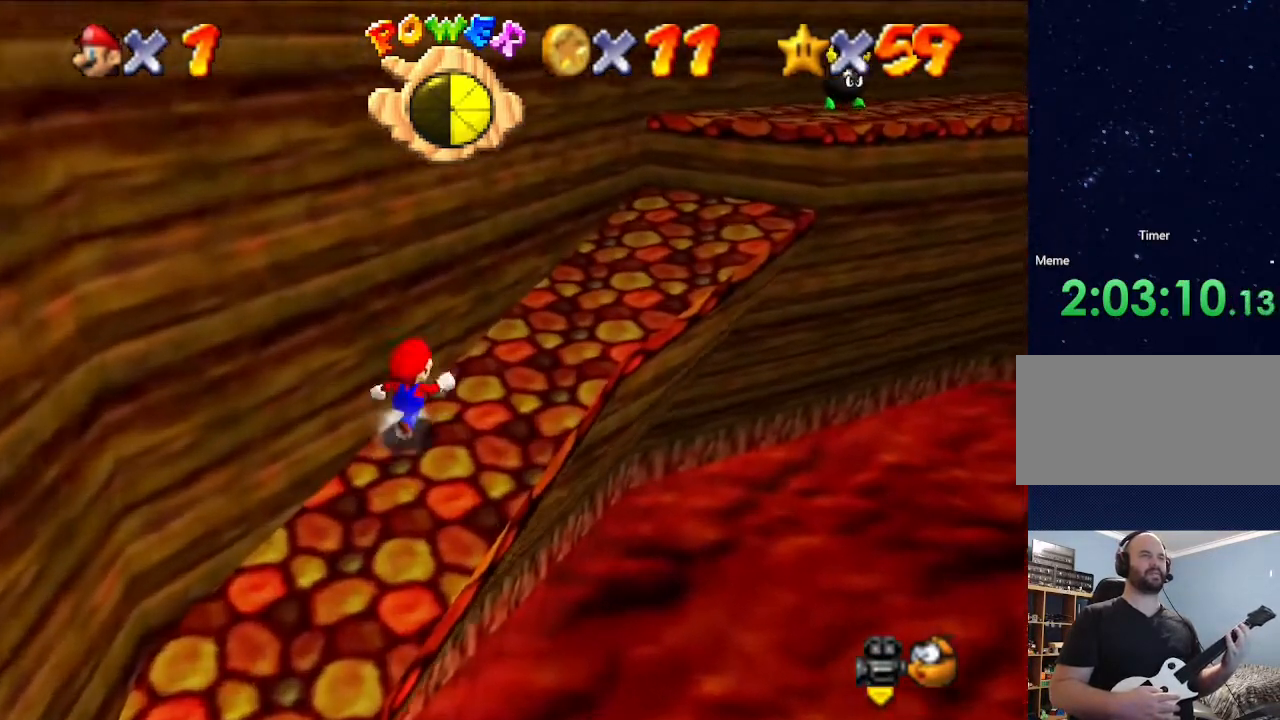
{"buttons": [], "left_stick": "up-right", "events": []}
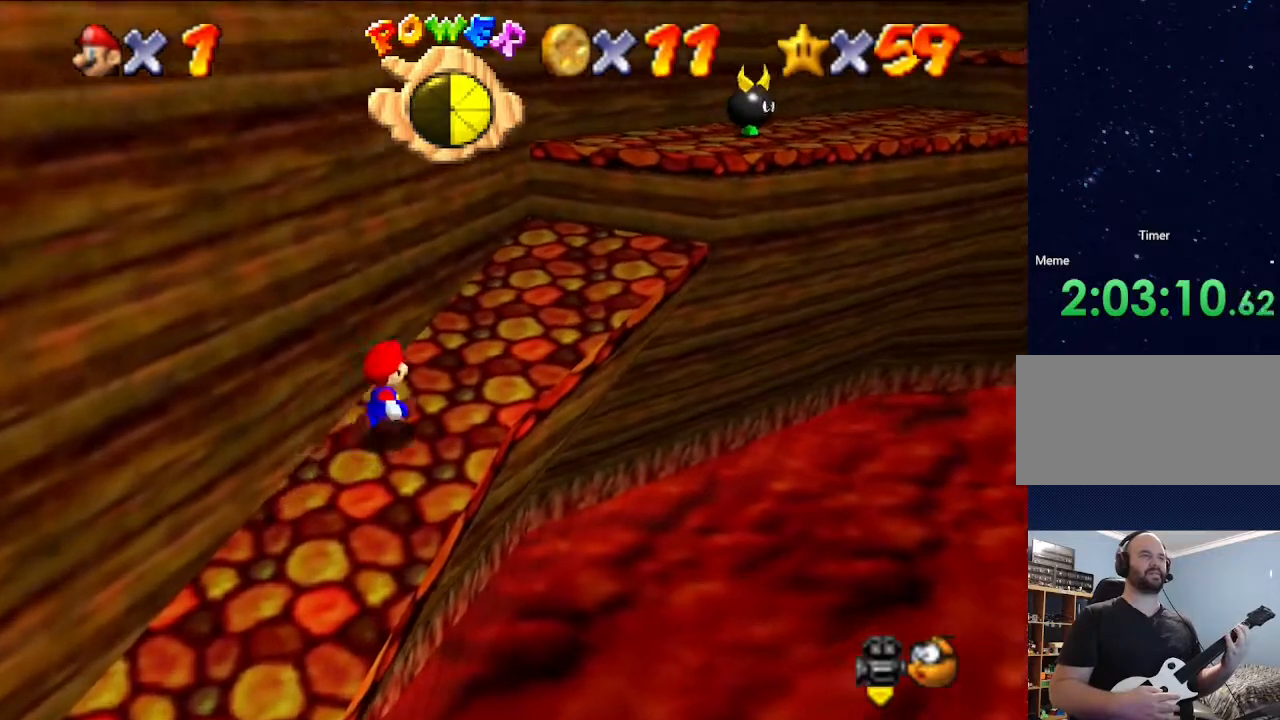
{"buttons": [], "left_stick": "up-right", "events": [[167, "left_stick", "up"], [500, "left_stick", "up-right"]]}
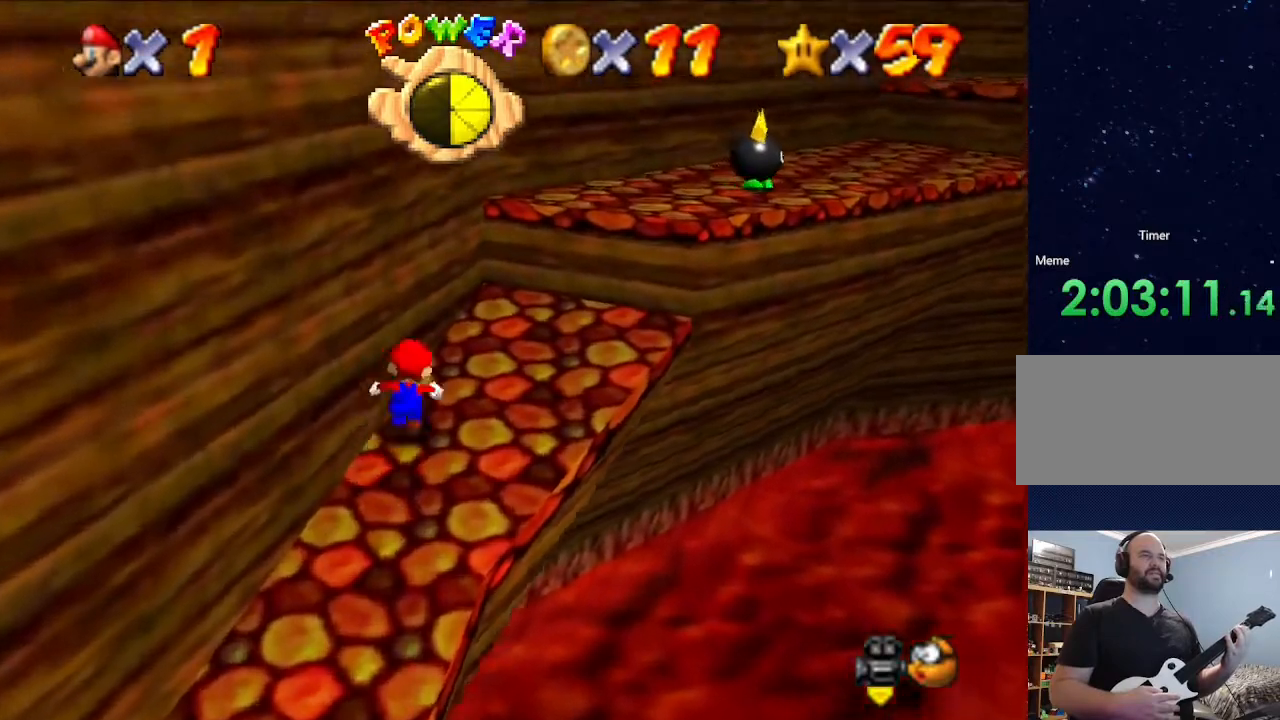
{"buttons": ["A"], "left_stick": "up-right", "events": [[433, "A", "down"]]}
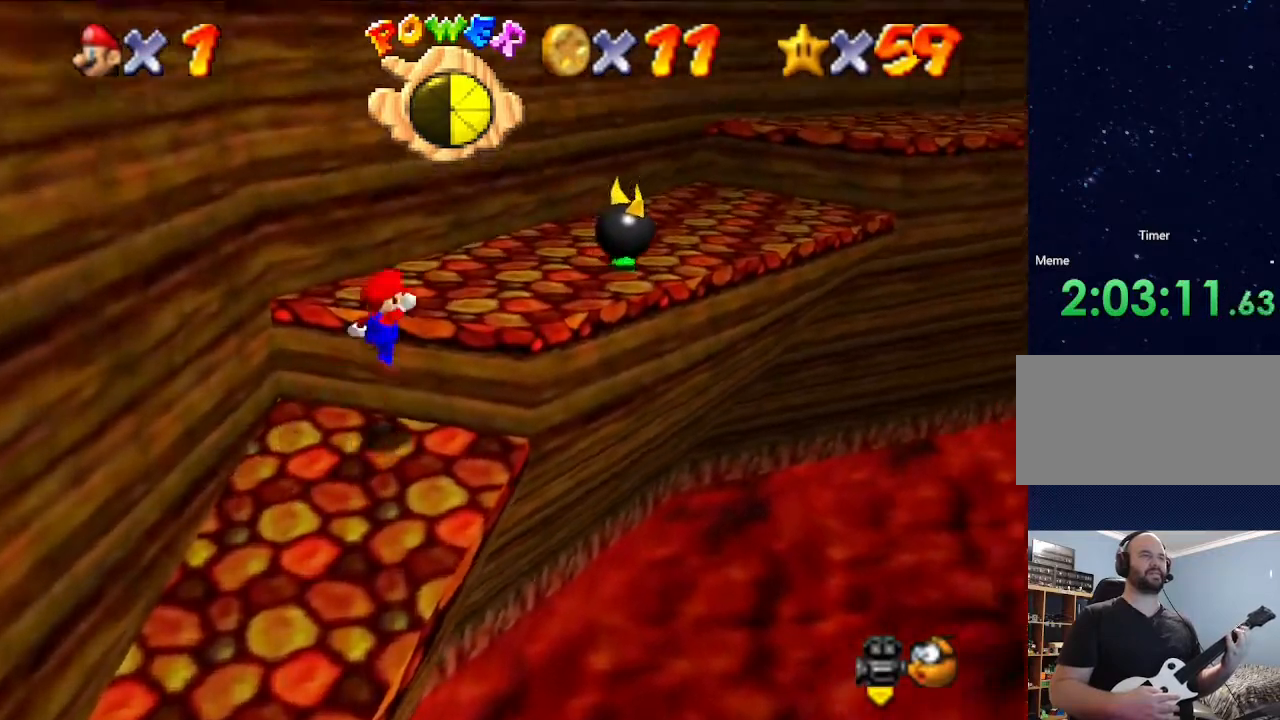
{"buttons": [], "left_stick": "up", "events": [[333, "A", "up"], [400, "left_stick", "up"]]}